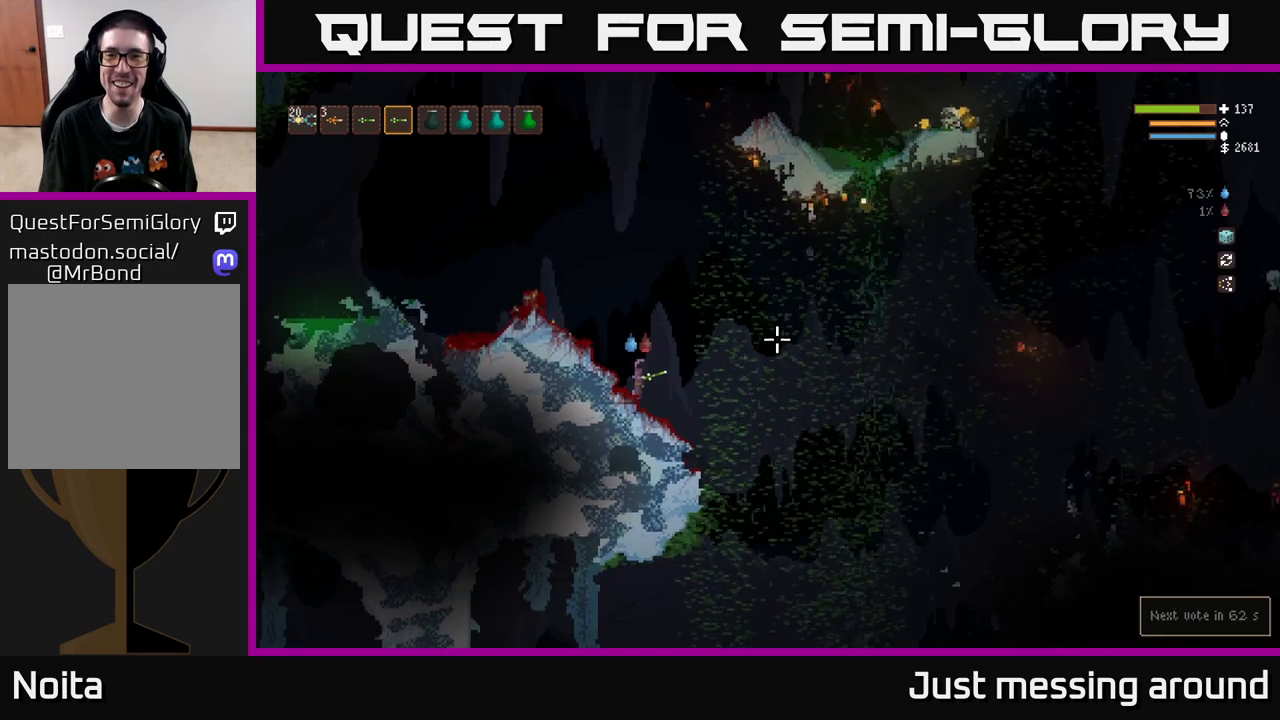
Gameplay with a controller (Xbox layout); each line is a JSON object with the inputs held at the frame after it. "events" lists button and stick changes between this image and that frame as [ms after this image, input, new state], when the widget could be followed in between.
{"buttons": [], "left_stick": "center", "right_stick": "up-right", "events": [[333, "right_stick", "up-right"]]}
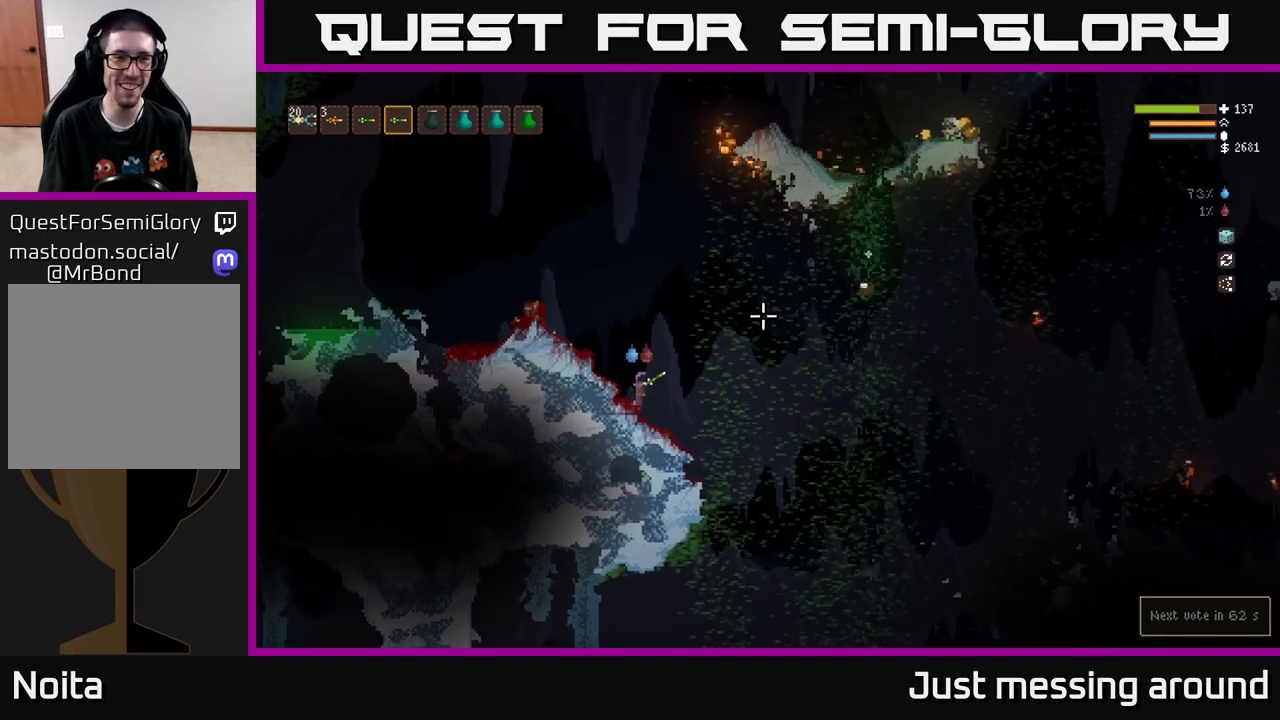
{"buttons": [], "left_stick": "center", "right_stick": "up-right", "events": [[133, "R1", "down"], [200, "R1", "up"], [367, "L1", "down"], [450, "L1", "up"]]}
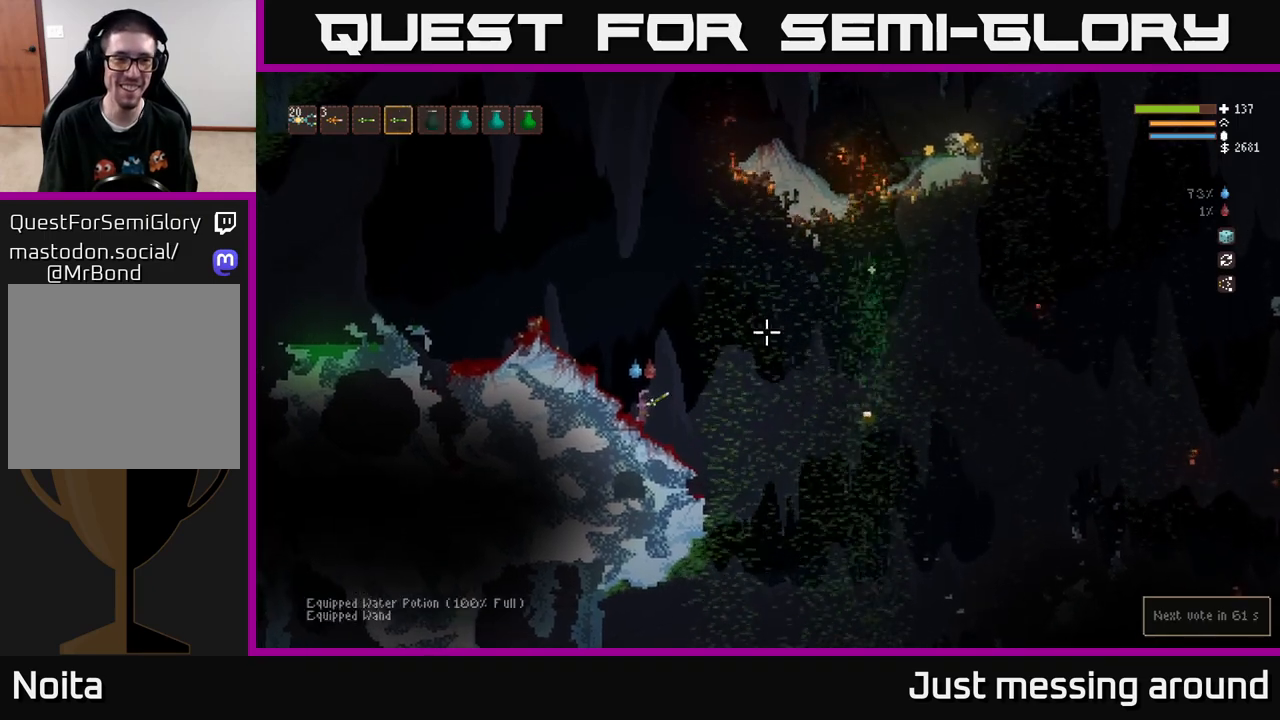
{"buttons": ["R1"], "left_stick": "center", "right_stick": "up-right", "events": [[50, "L1", "down"], [133, "L1", "up"], [483, "R1", "down"]]}
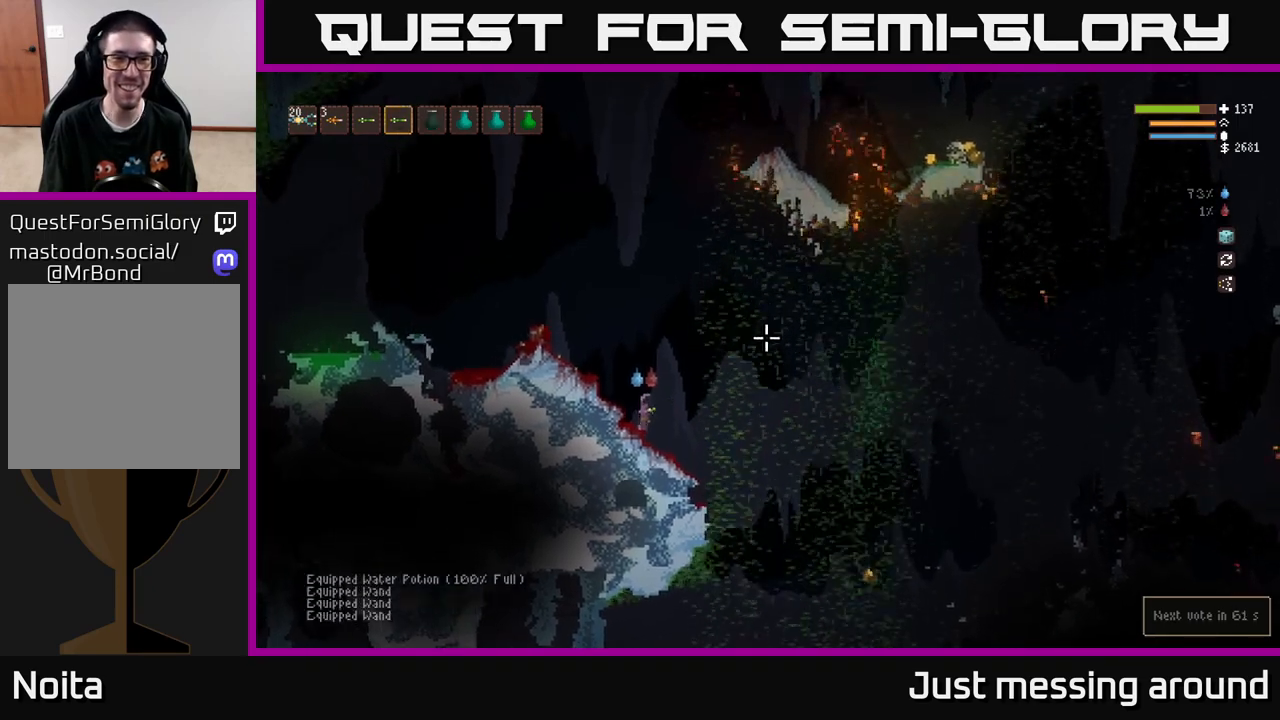
{"buttons": [], "left_stick": "center", "right_stick": "right", "events": [[50, "R1", "up"], [500, "right_stick", "right"]]}
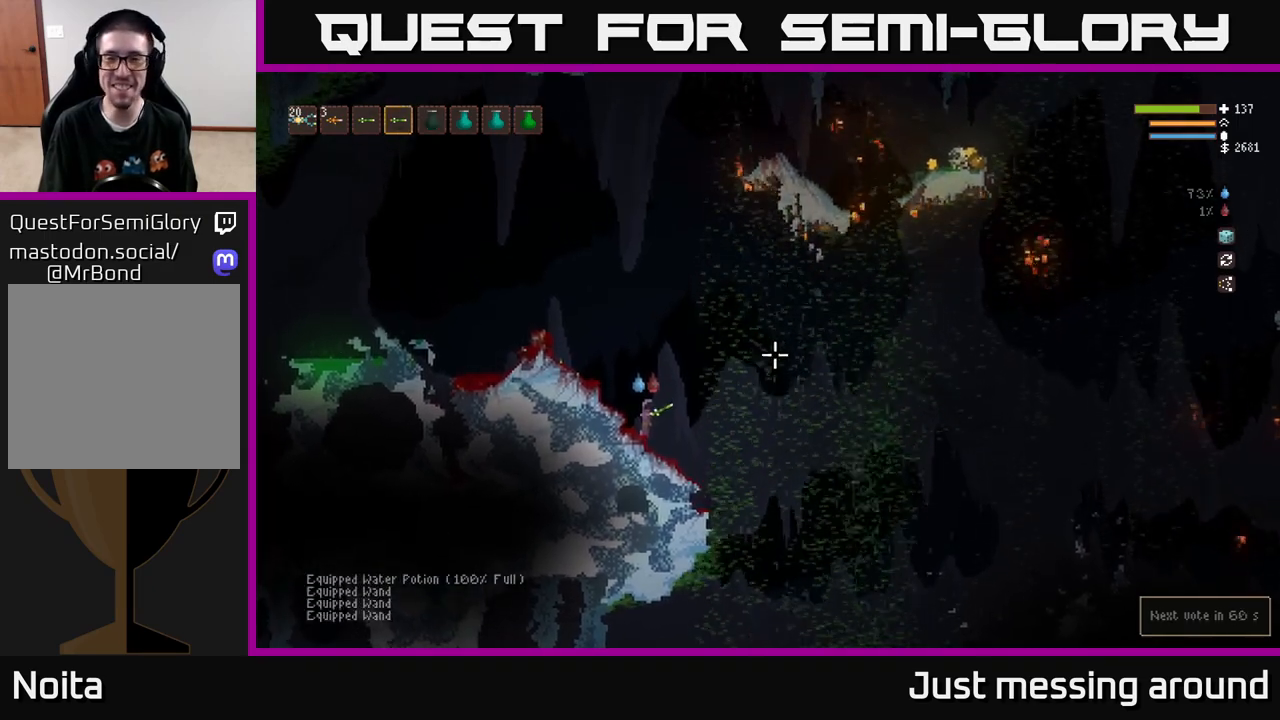
{"buttons": ["R2"], "left_stick": "center", "right_stick": "right", "events": [[467, "R2", "down"]]}
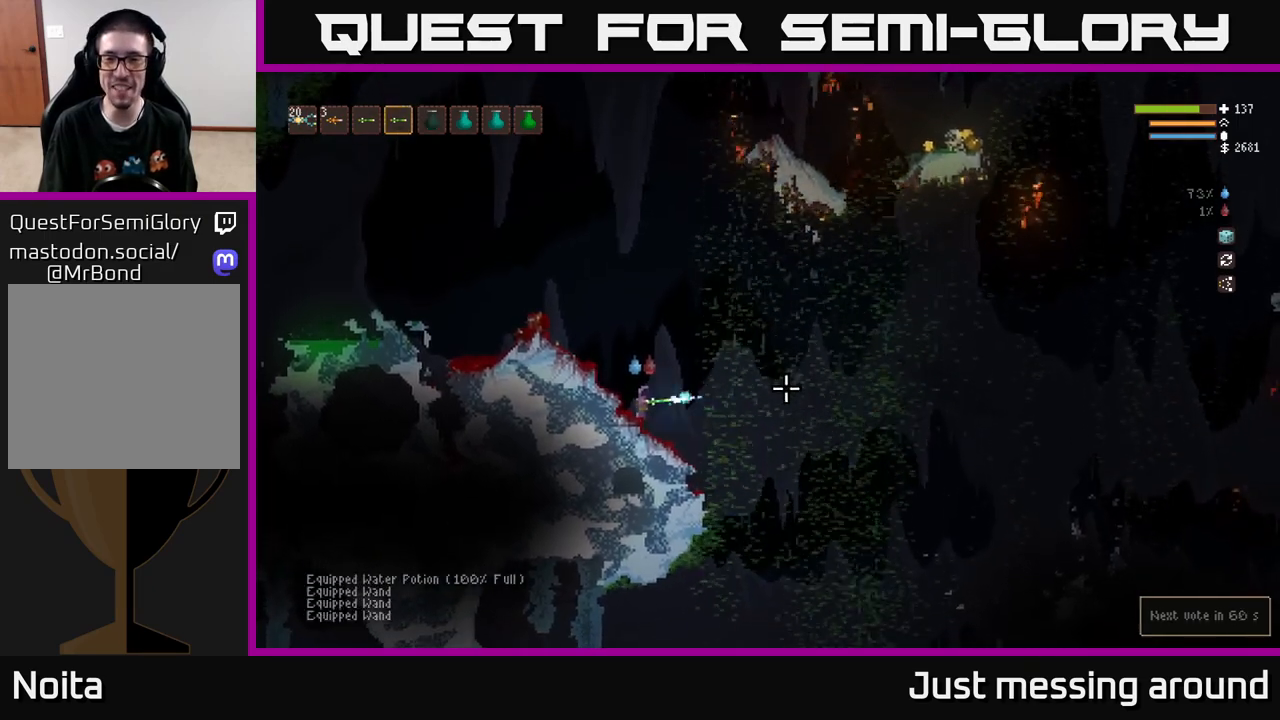
{"buttons": [], "left_stick": "center", "right_stick": "right", "events": [[417, "R2", "up"]]}
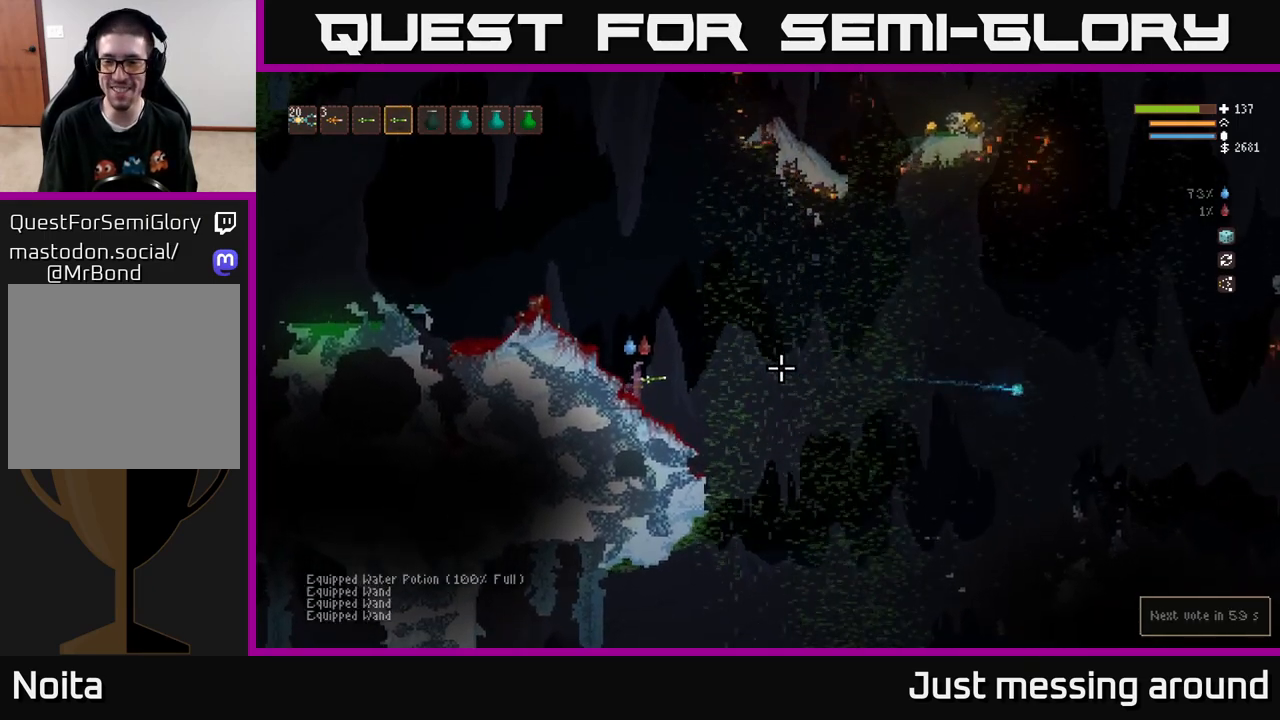
{"buttons": [], "left_stick": "right", "right_stick": "right", "events": [[50, "left_stick", "right"]]}
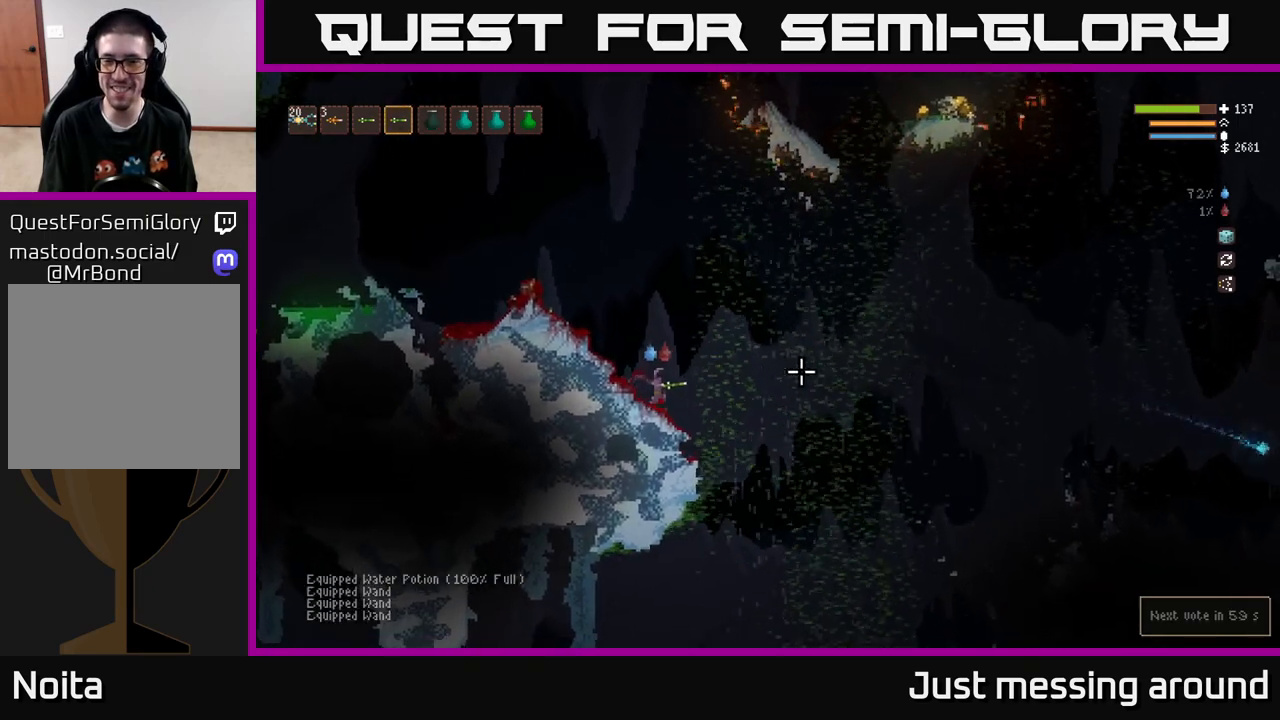
{"buttons": [], "left_stick": "right", "right_stick": "right", "events": [[133, "L2", "down"], [300, "L2", "up"]]}
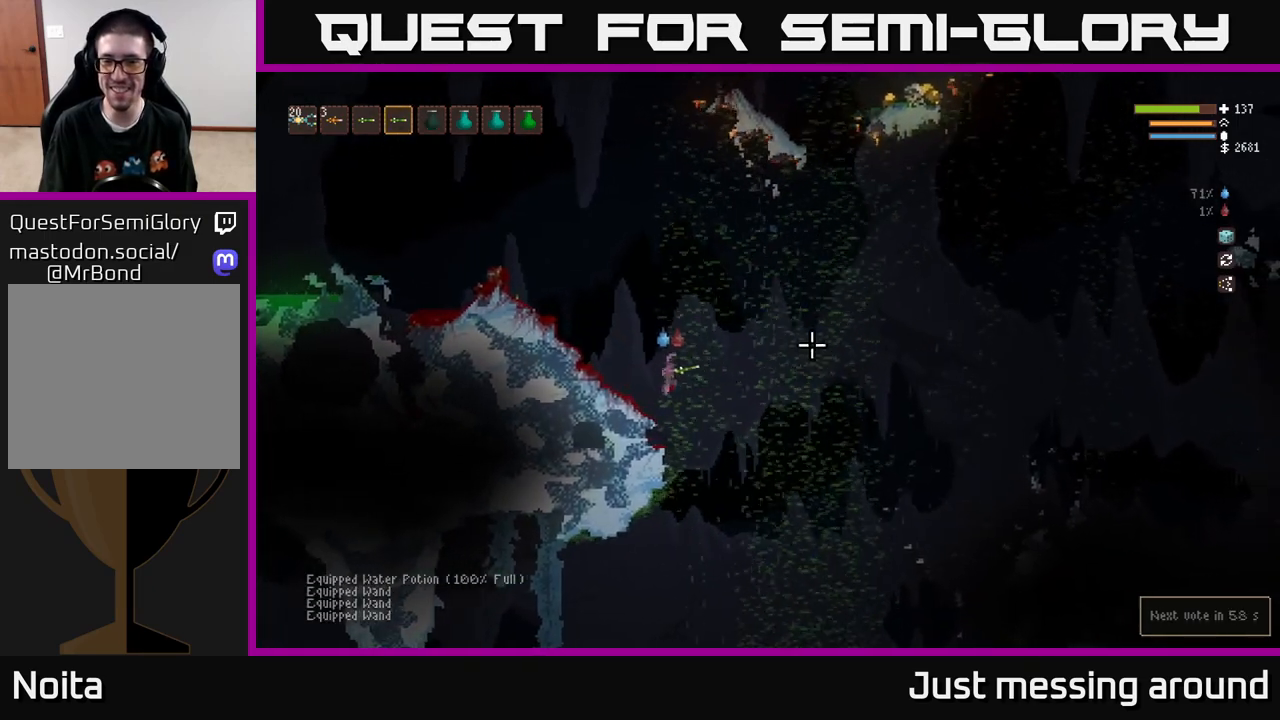
{"buttons": [], "left_stick": "right", "right_stick": "right", "events": [[250, "L2", "down"], [400, "L2", "up"]]}
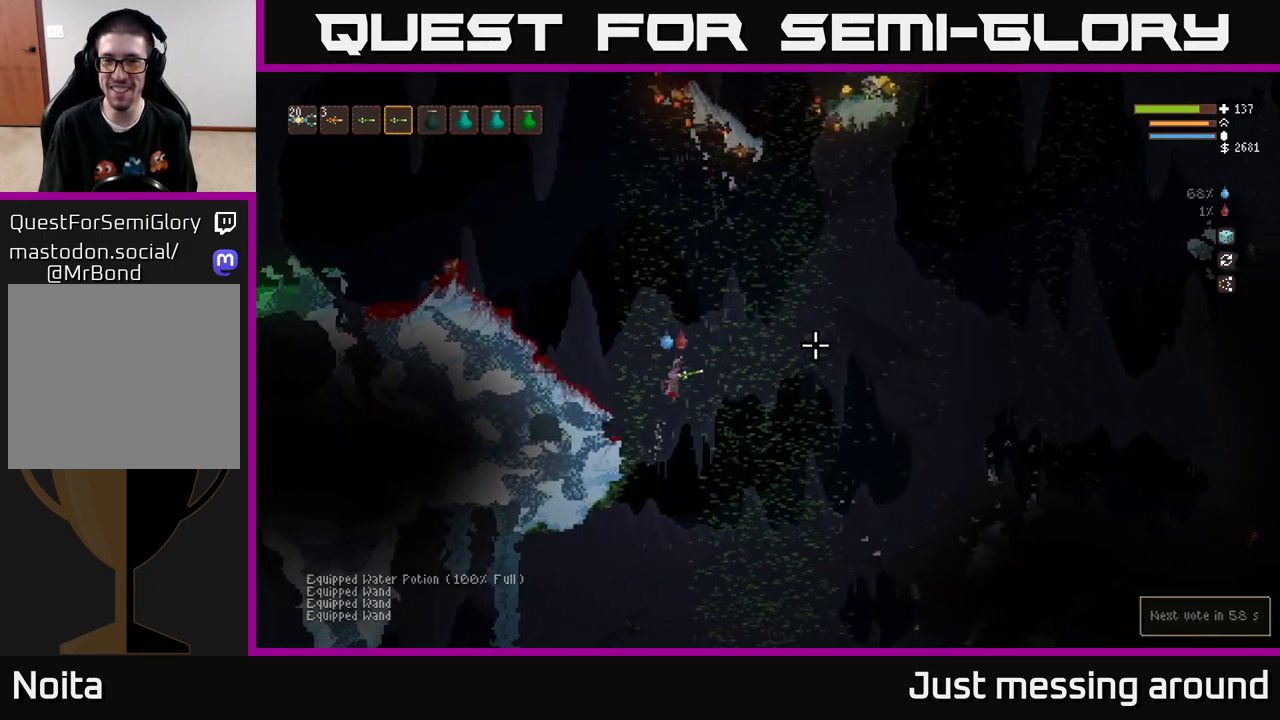
{"buttons": ["L2"], "left_stick": "right", "right_stick": "right", "events": [[483, "L2", "down"]]}
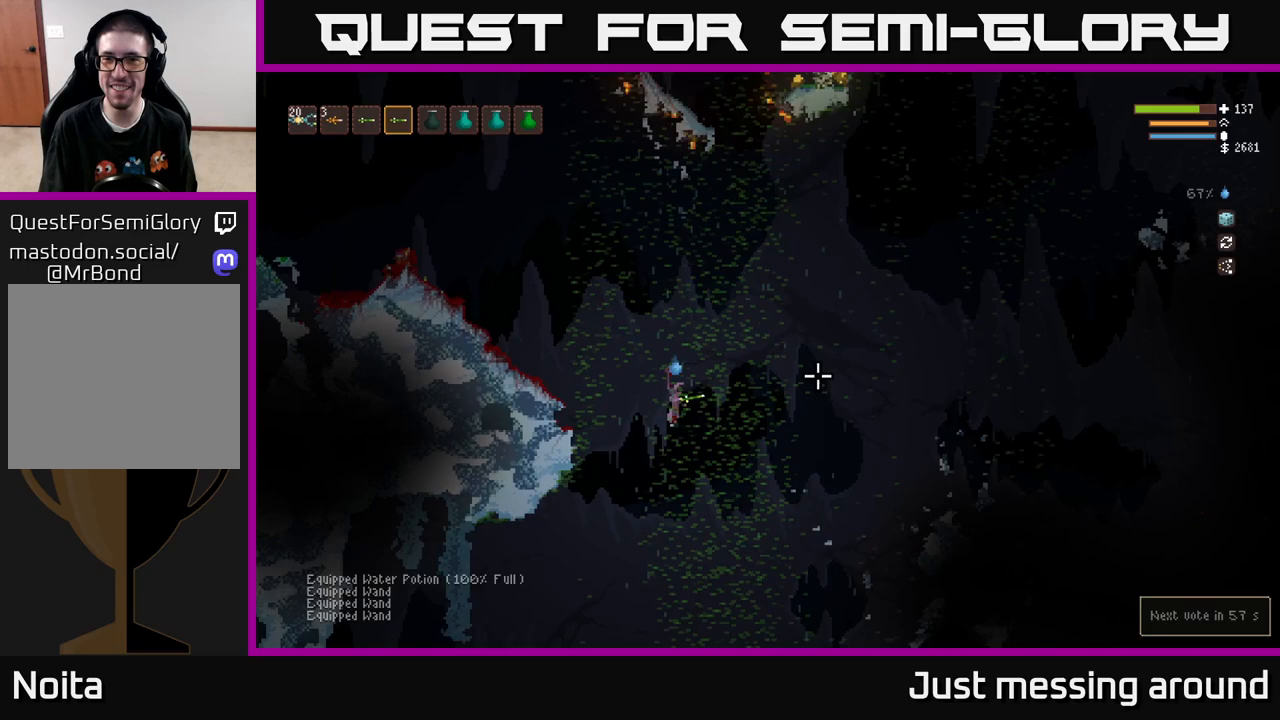
{"buttons": ["L2"], "left_stick": "right", "right_stick": "right", "events": []}
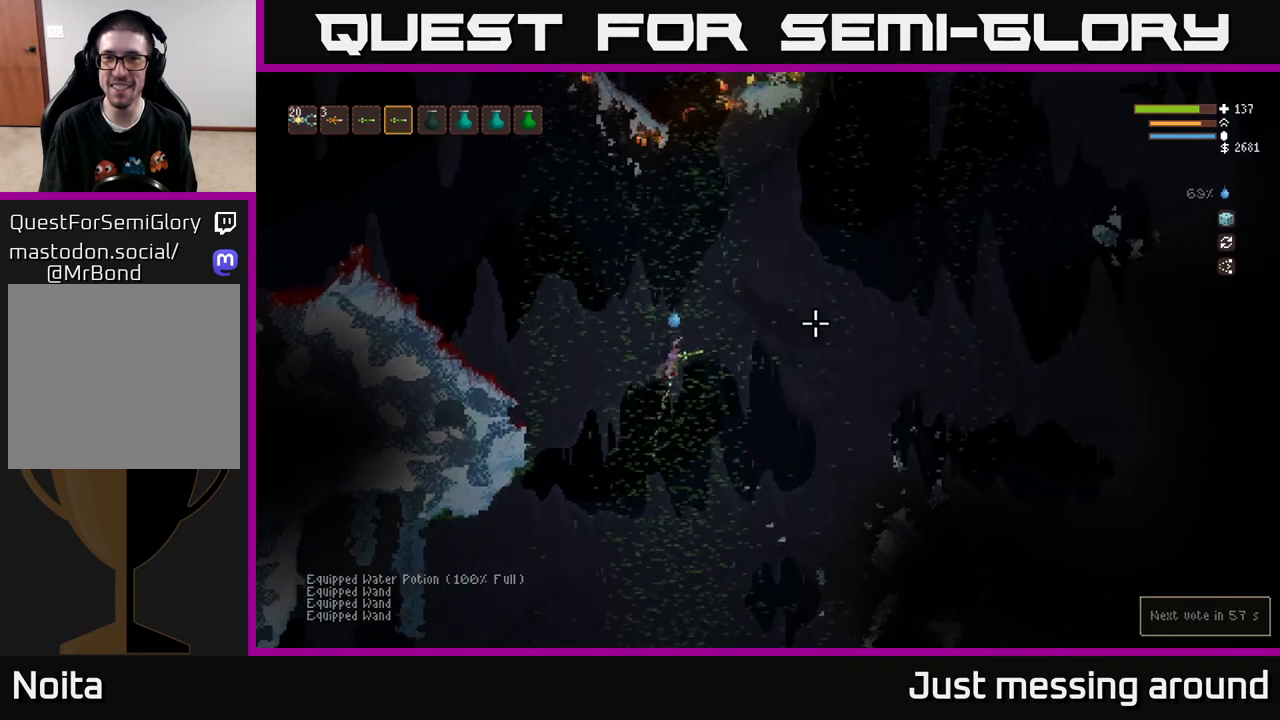
{"buttons": ["L2"], "left_stick": "center", "right_stick": "right", "events": [[117, "left_stick", "up-left"], [200, "left_stick", "center"]]}
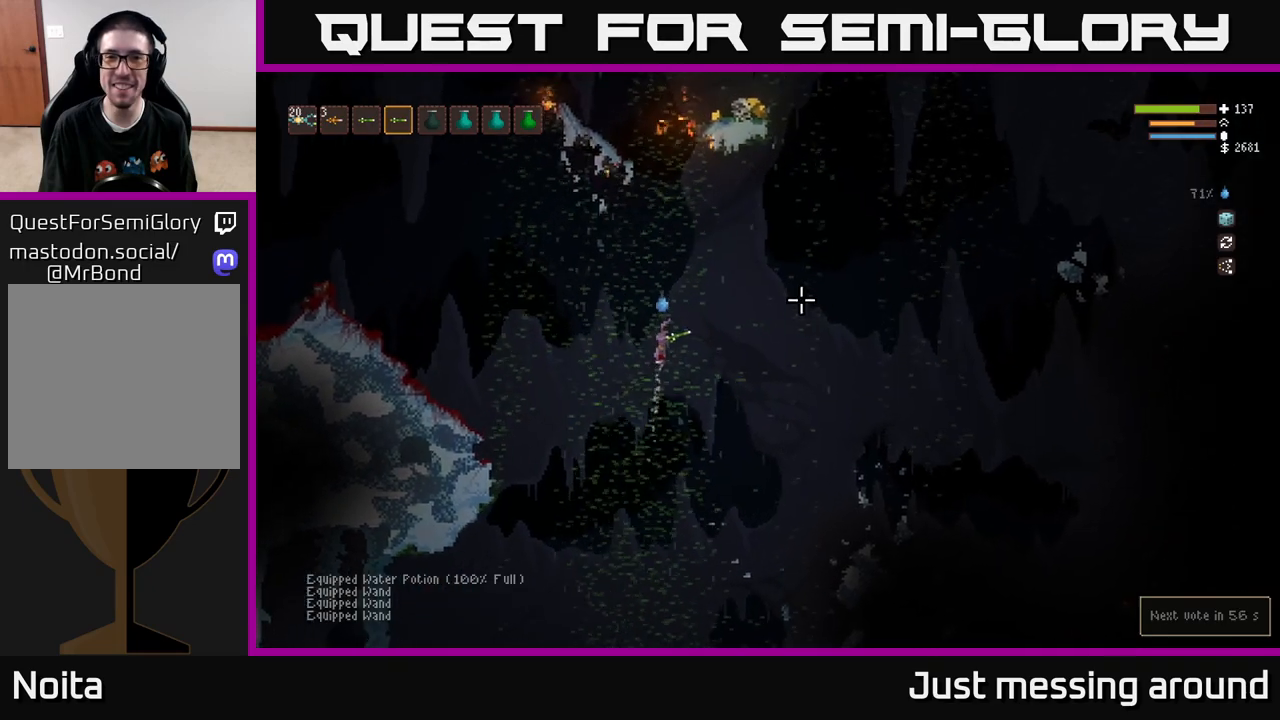
{"buttons": ["L2"], "left_stick": "center", "right_stick": "right", "events": []}
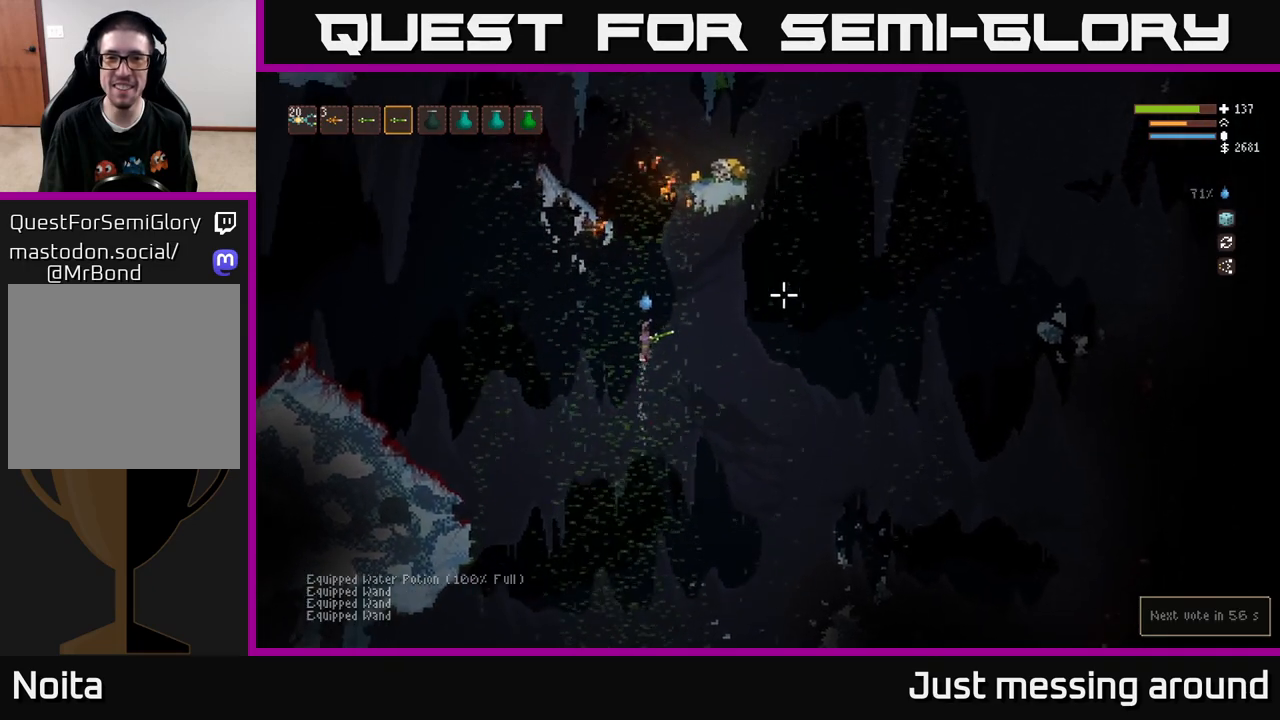
{"buttons": ["L2"], "left_stick": "center", "right_stick": "right", "events": []}
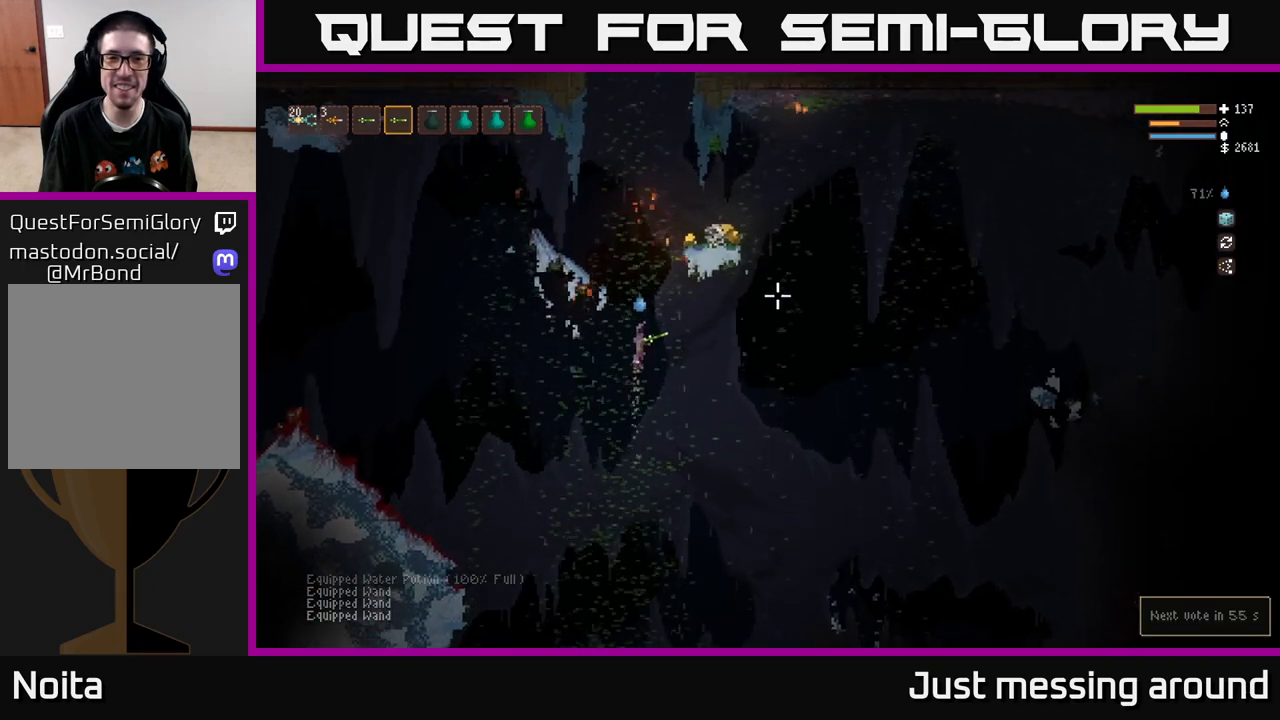
{"buttons": ["L2"], "left_stick": "center", "right_stick": "right", "events": []}
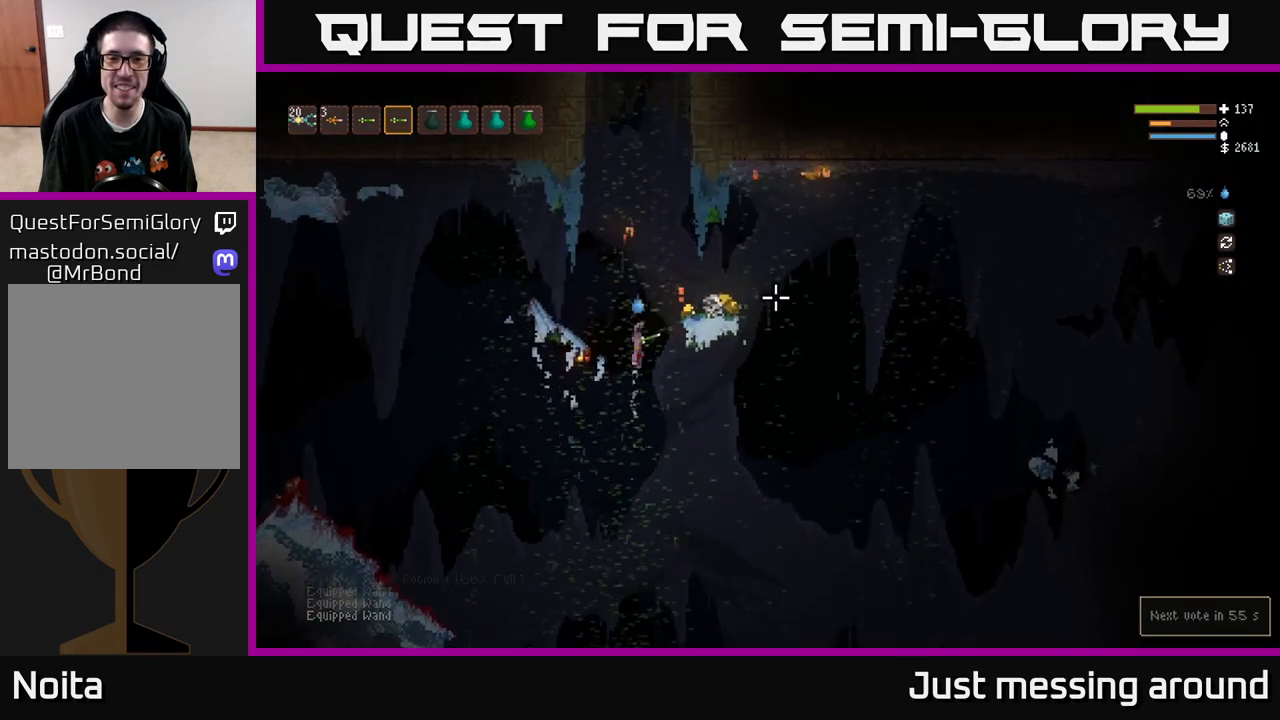
{"buttons": [], "left_stick": "right", "right_stick": "right", "events": [[50, "left_stick", "right"], [367, "L2", "up"]]}
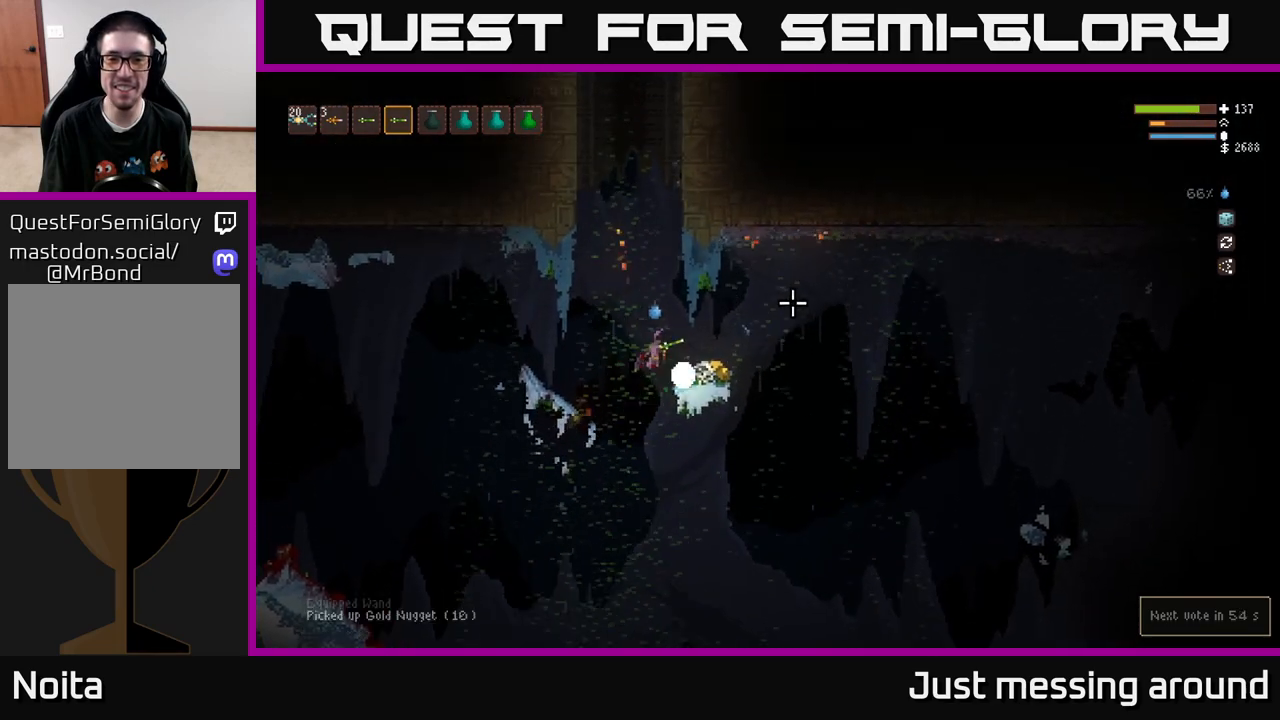
{"buttons": [], "left_stick": "right", "right_stick": "right", "events": [[233, "L2", "down"], [333, "L2", "up"]]}
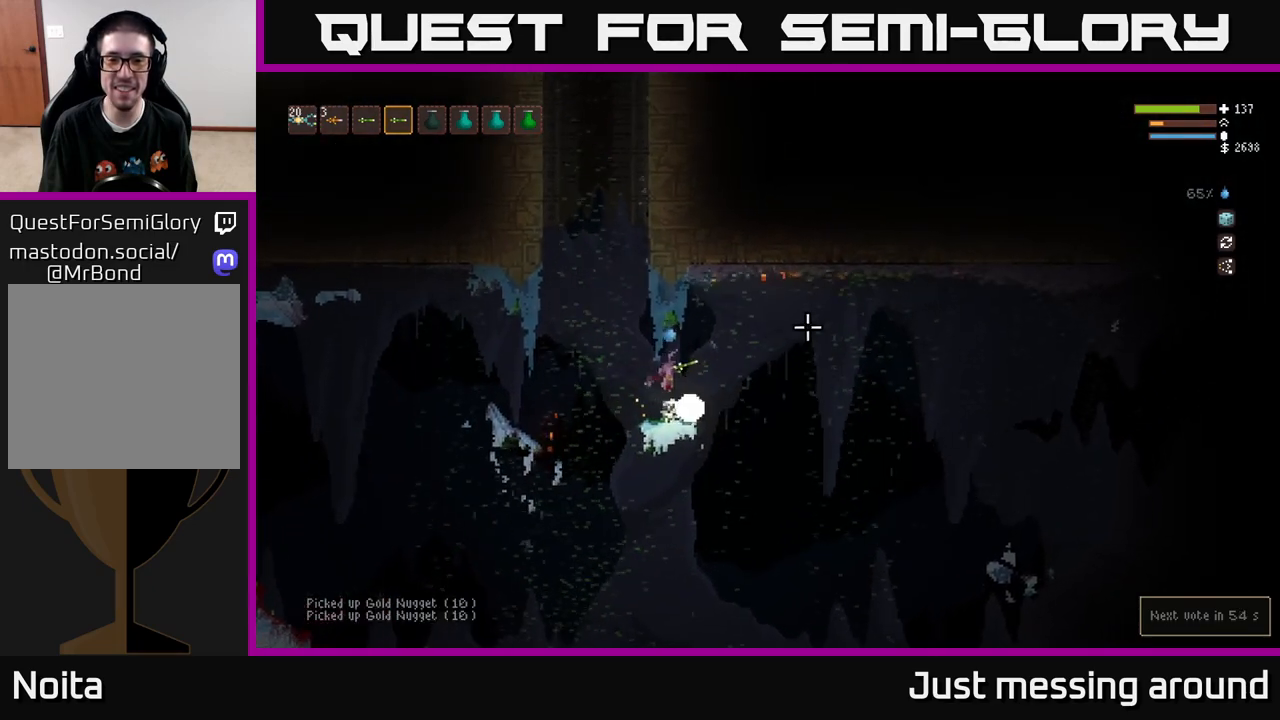
{"buttons": [], "left_stick": "right", "right_stick": "right", "events": [[183, "L2", "down"], [317, "L2", "up"]]}
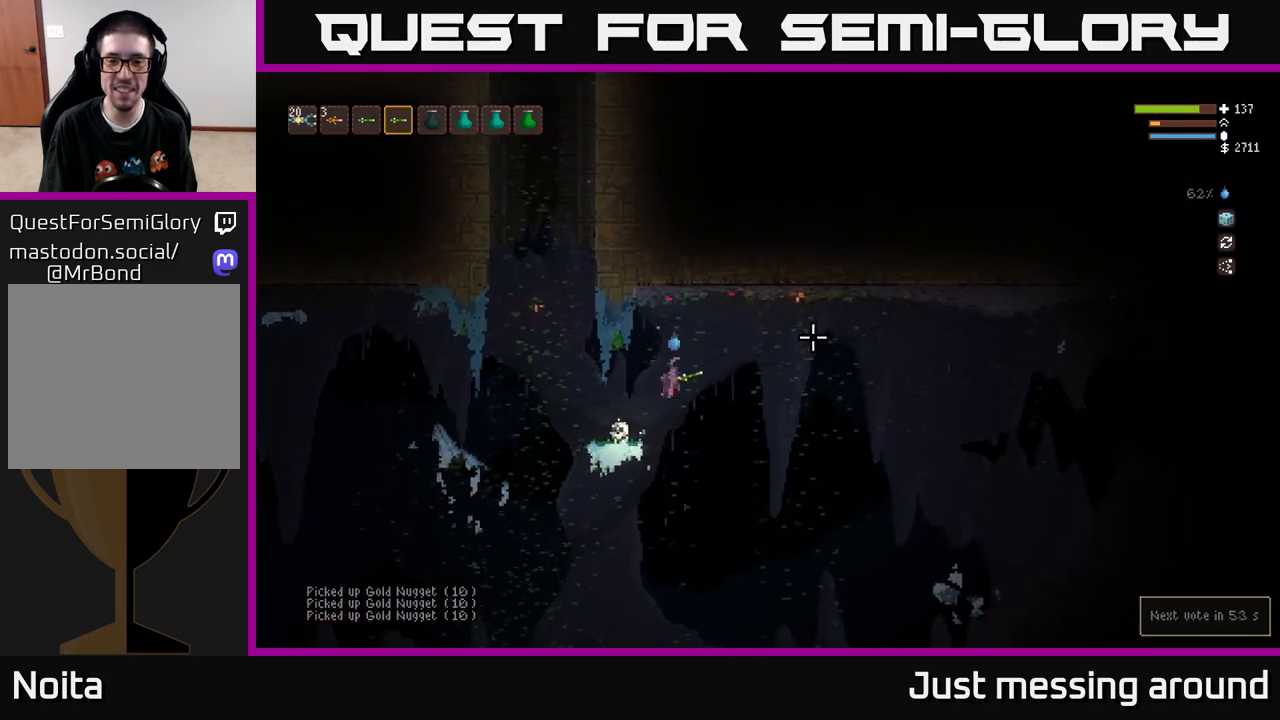
{"buttons": [], "left_stick": "right", "right_stick": "right", "events": [[267, "L2", "down"], [383, "L2", "up"]]}
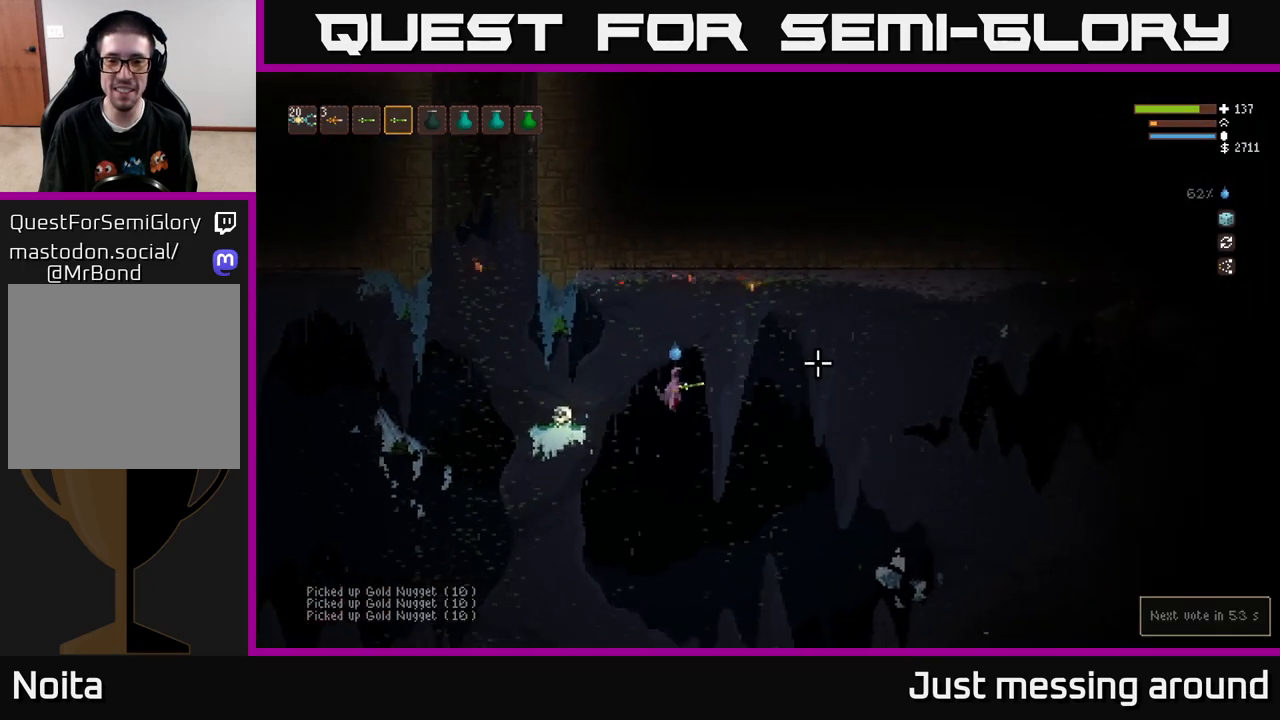
{"buttons": [], "left_stick": "right", "right_stick": "right", "events": [[167, "L2", "down"], [267, "L2", "up"]]}
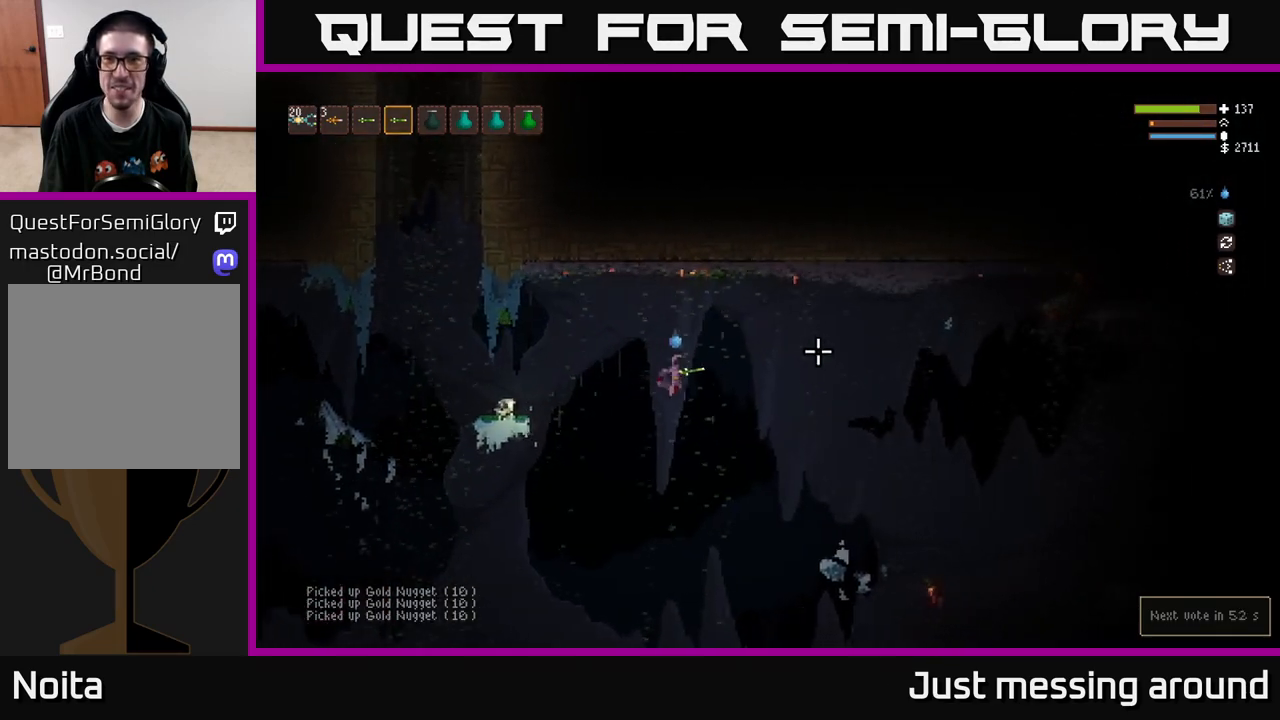
{"buttons": [], "left_stick": "right", "right_stick": "right", "events": [[200, "L2", "down"], [317, "L2", "up"]]}
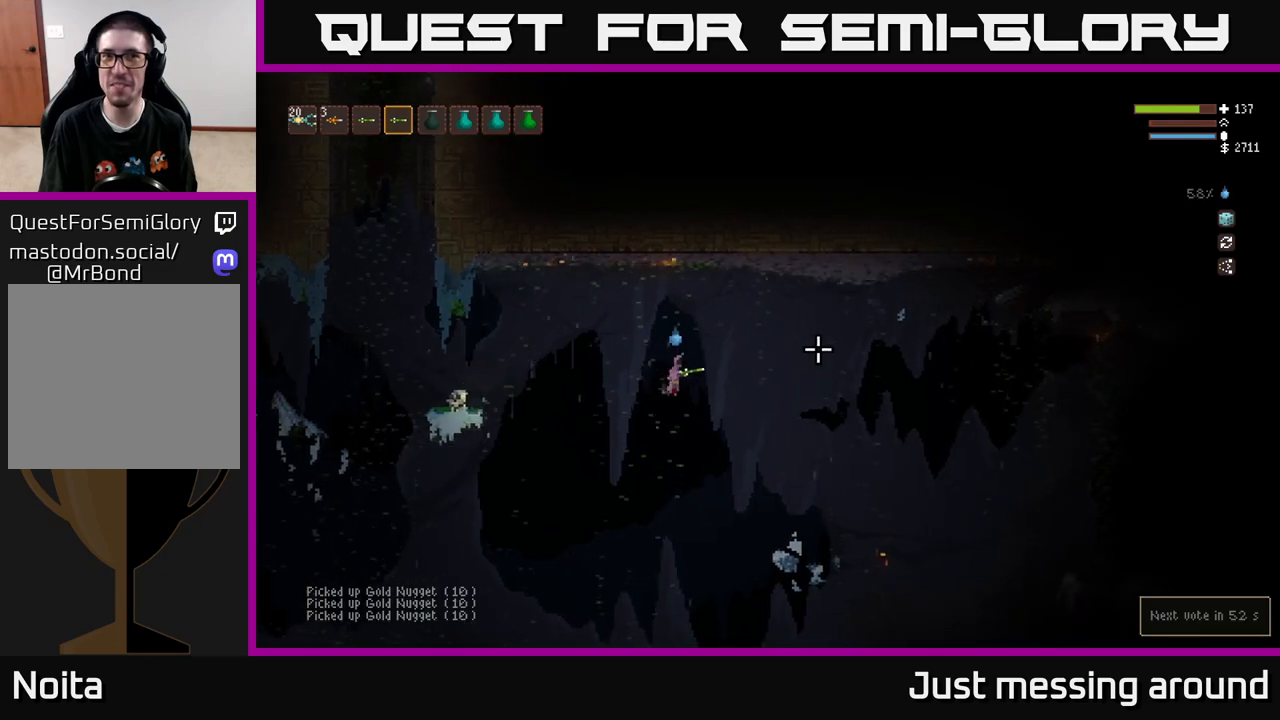
{"buttons": [], "left_stick": "right", "right_stick": "right", "events": [[33, "L2", "down"], [133, "L2", "up"]]}
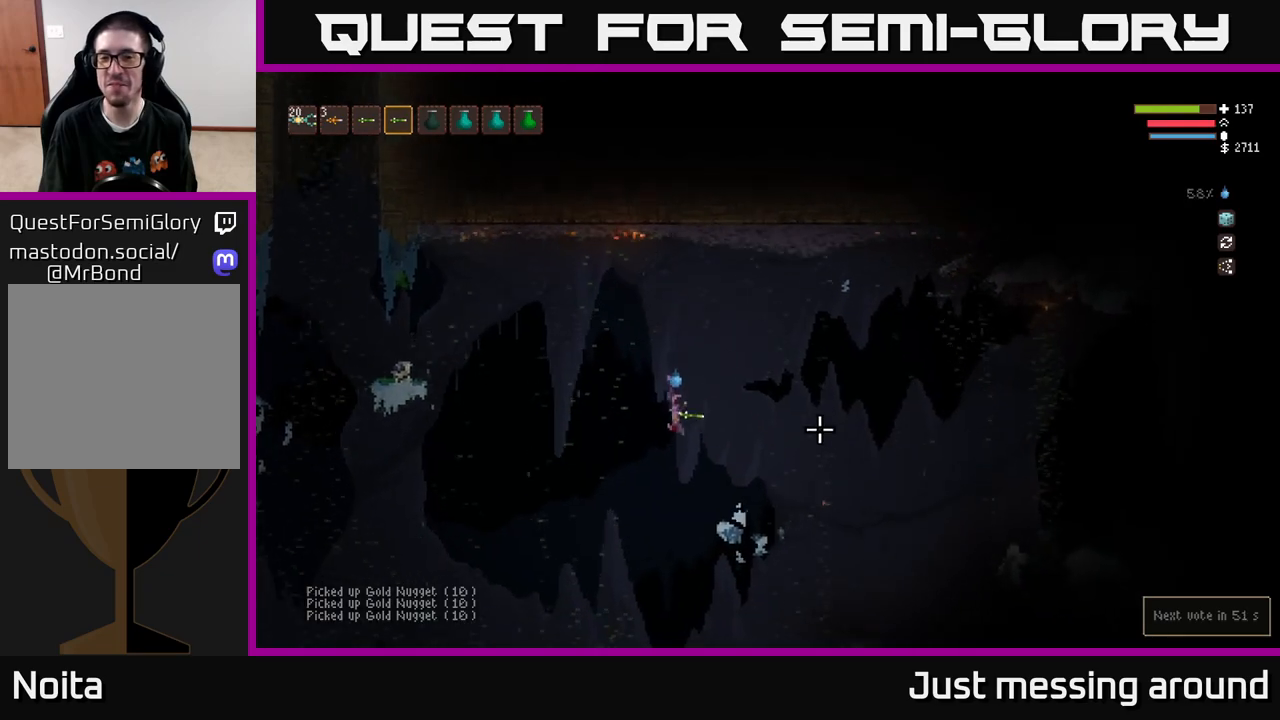
{"buttons": [], "left_stick": "center", "right_stick": "down-right", "events": [[17, "L1", "down"], [133, "L1", "up"], [283, "L2", "down"], [433, "L2", "up"], [433, "left_stick", "center"], [500, "right_stick", "down-right"]]}
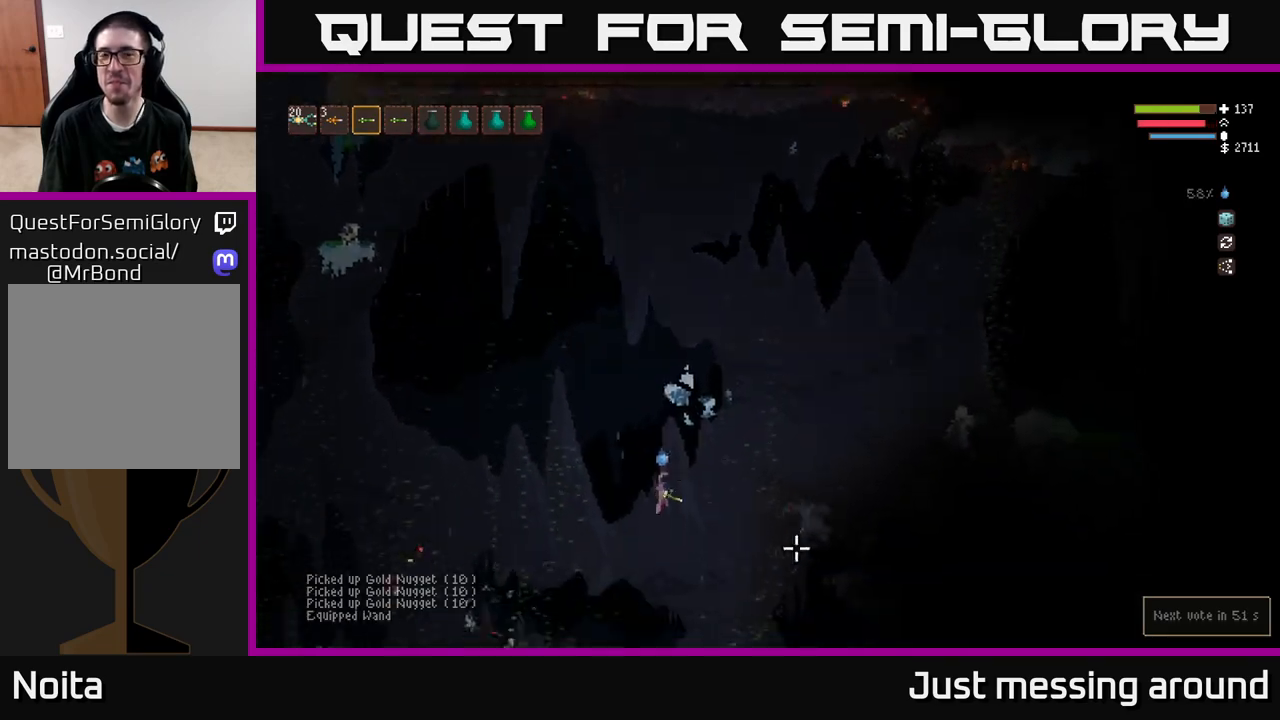
{"buttons": ["L2"], "left_stick": "left", "right_stick": "down-right", "events": [[333, "left_stick", "left"], [450, "L2", "down"]]}
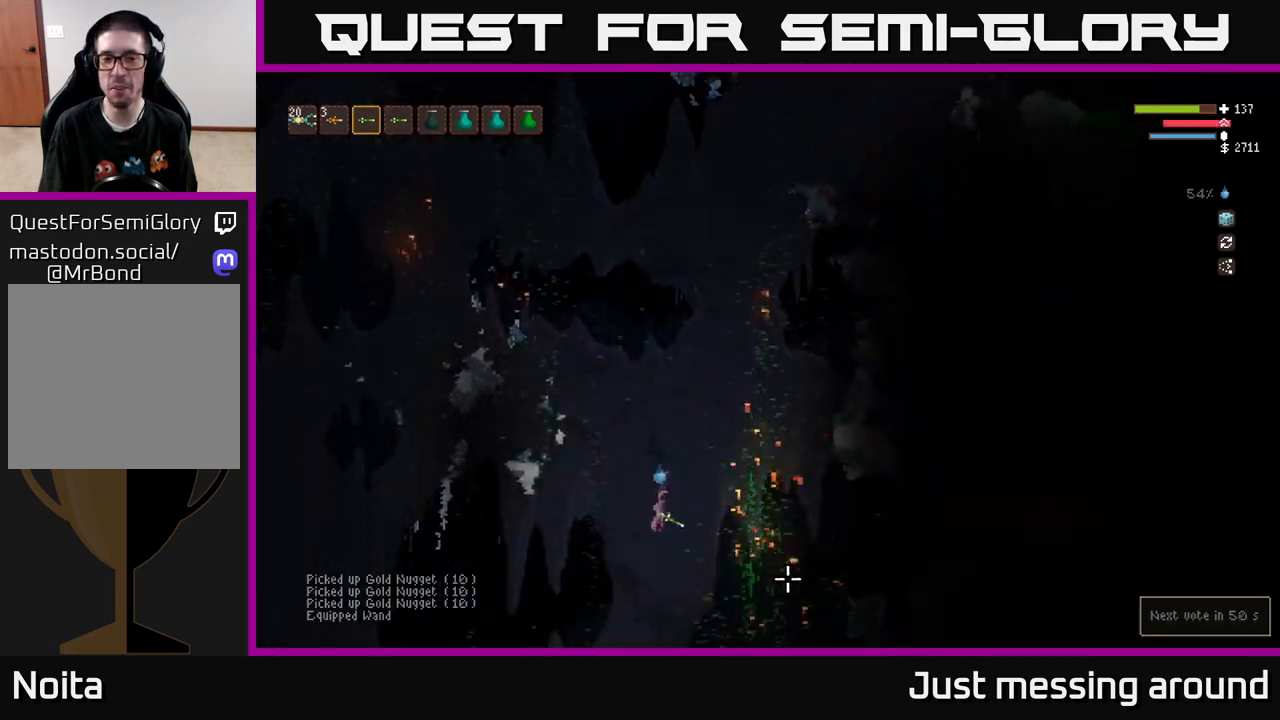
{"buttons": [], "left_stick": "left", "right_stick": "down-right", "events": [[317, "L2", "up"]]}
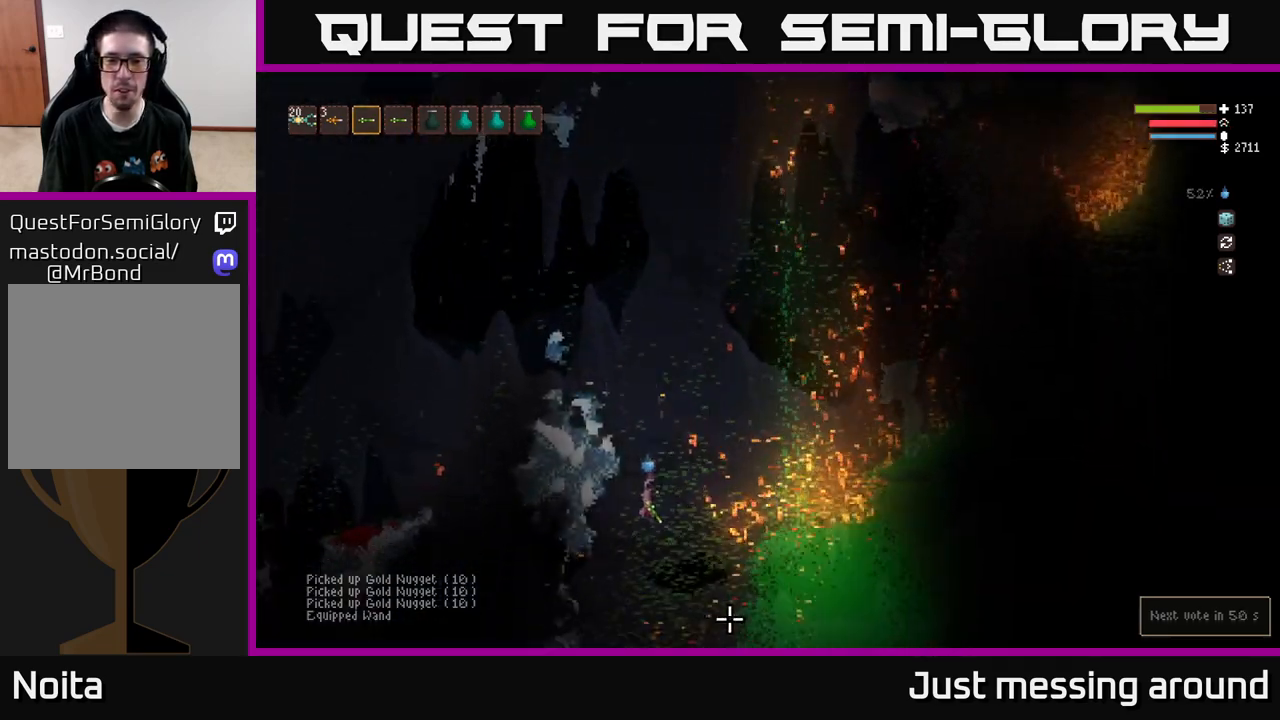
{"buttons": ["L2"], "left_stick": "left", "right_stick": "left", "events": [[83, "right_stick", "down"], [183, "right_stick", "down-left"], [283, "right_stick", "left"], [467, "L2", "down"]]}
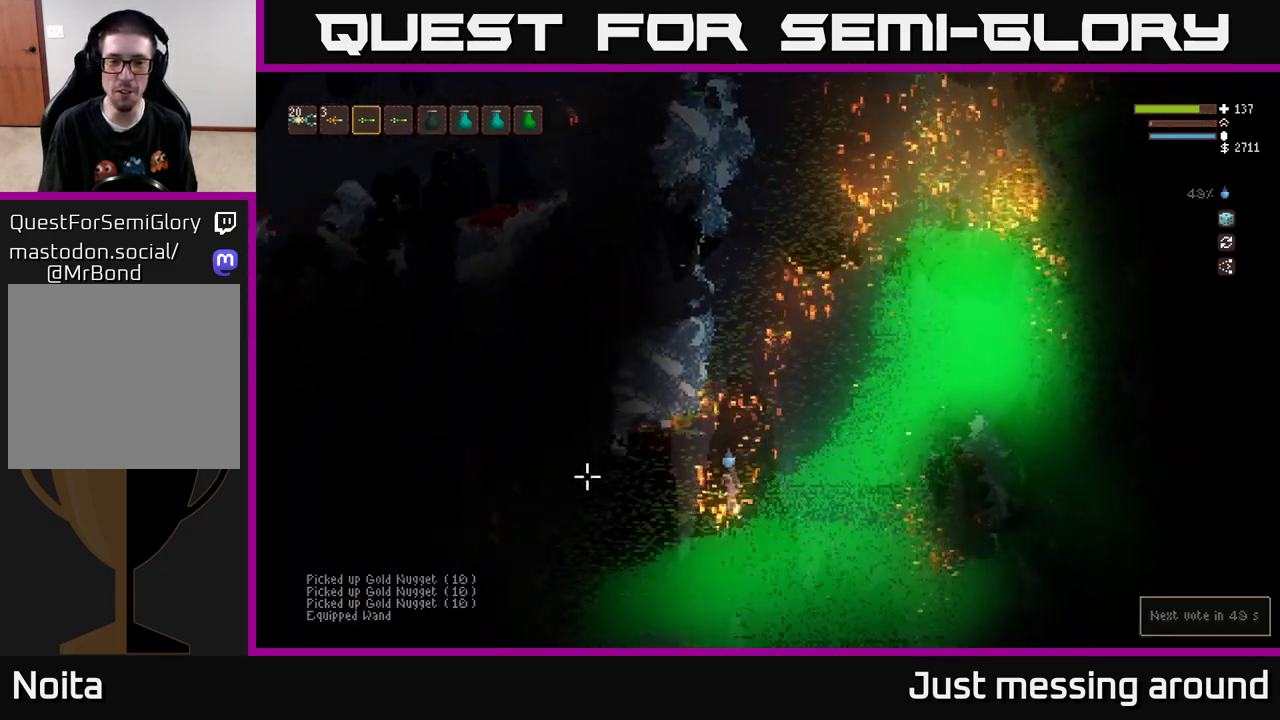
{"buttons": [], "left_stick": "left", "right_stick": "up-left", "events": [[150, "L2", "up"], [200, "L2", "down"], [300, "right_stick", "up-left"], [317, "L2", "up"], [367, "L2", "down"], [467, "L2", "up"]]}
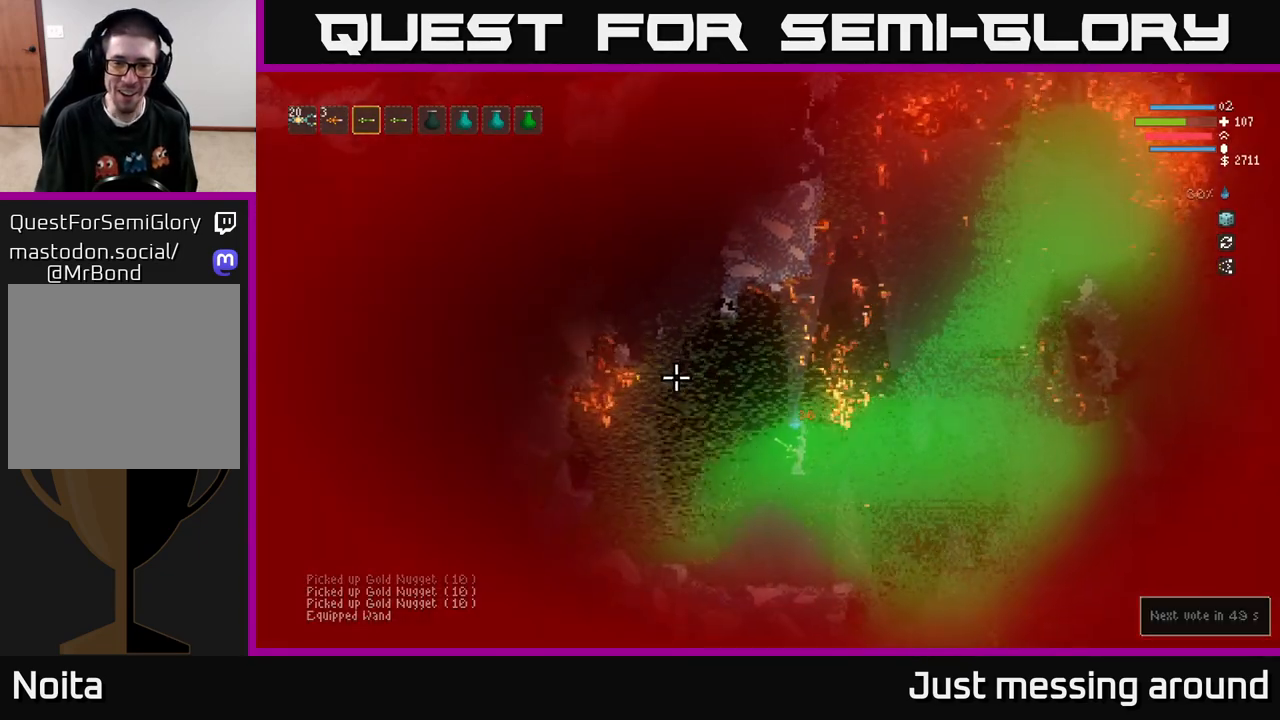
{"buttons": [], "left_stick": "left", "right_stick": "up-left", "events": [[17, "L2", "down"], [117, "L2", "up"], [167, "L2", "down"], [250, "L2", "up"], [333, "L2", "down"], [417, "L2", "up"]]}
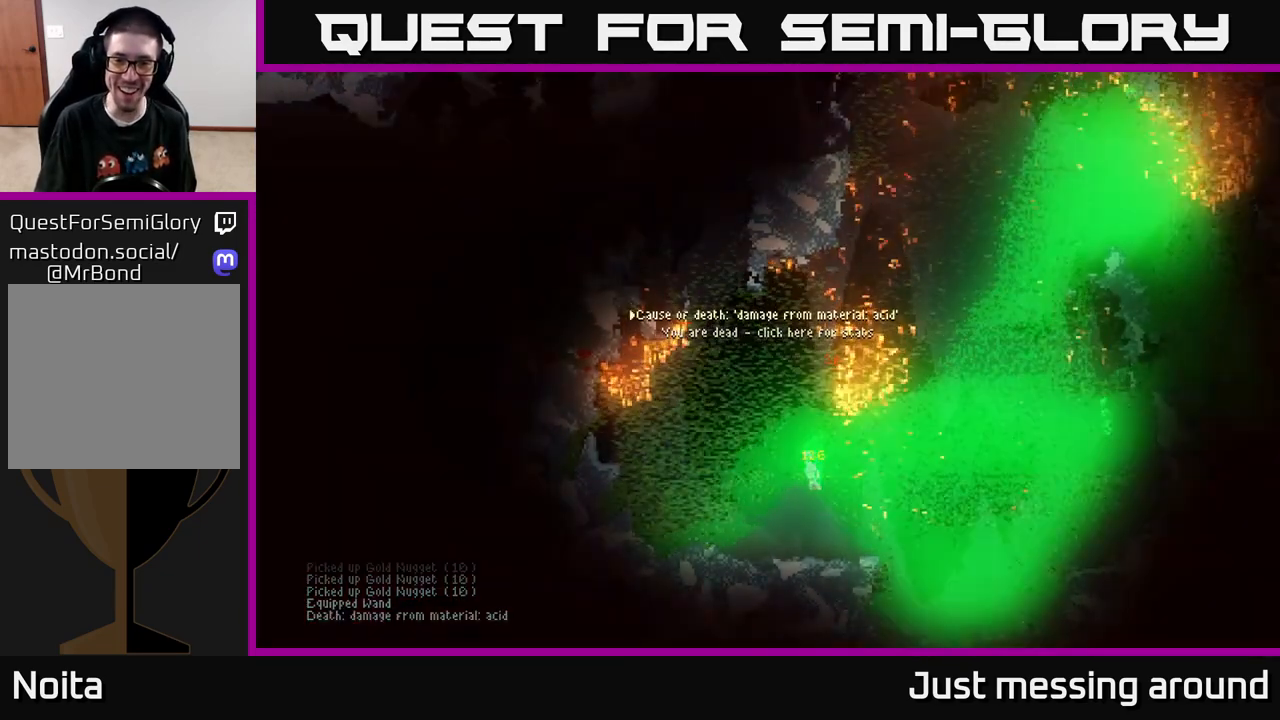
{"buttons": [], "left_stick": "center", "right_stick": "center", "events": [[17, "L2", "down"], [117, "L2", "up"], [150, "left_stick", "center"], [217, "right_stick", "center"]]}